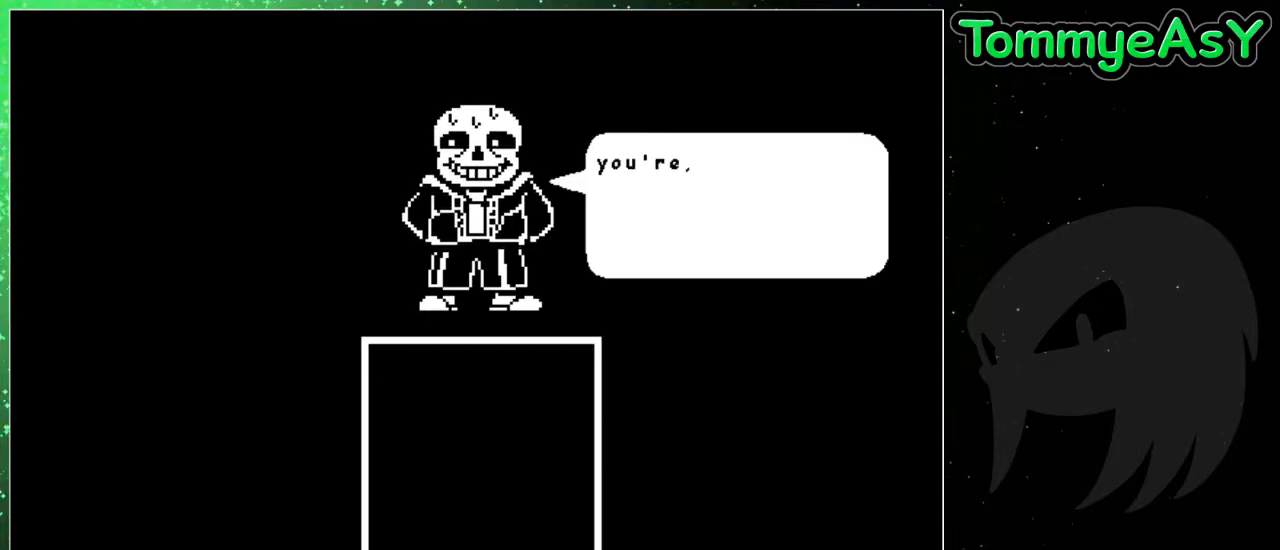
Gameplay with keyboard; each line is a JSON object with the keys held at the frame after it. "events" lists presses ("down") and releases ("up") of "c", "ctrl", "down", "escape", "left", "return", "right", "shift", "up", "x" and "z" between this image and that frame as [ms after this image, input, new state], when the widget could be followed in between. No other keys are recorded. Mouse input is not recorded.
{"keys": ["shift"], "events": [[17, "return", "down"], [67, "shift", "down"], [117, "return", "up"], [167, "shift", "up"], [200, "return", "down"], [250, "shift", "down"], [300, "return", "up"], [350, "shift", "up"], [400, "return", "down"], [450, "return", "up"], [450, "shift", "down"]]}
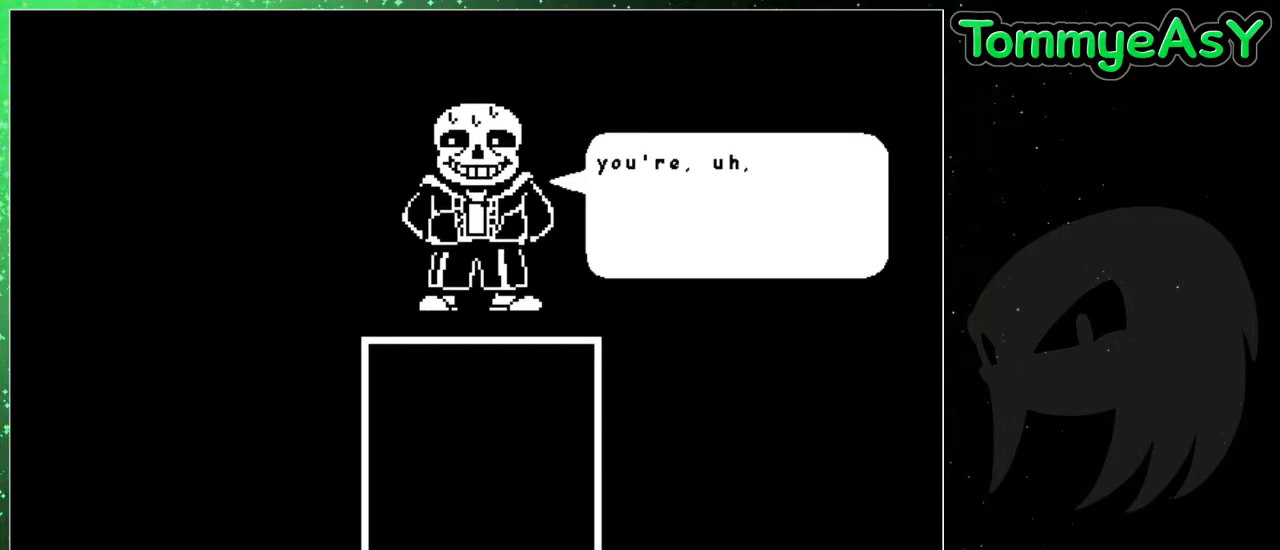
{"keys": ["return"], "events": [[33, "shift", "up"], [83, "return", "down"], [133, "return", "up"], [133, "shift", "down"], [233, "shift", "up"], [267, "return", "down"], [317, "shift", "down"], [367, "return", "up"], [417, "shift", "up"], [467, "return", "down"]]}
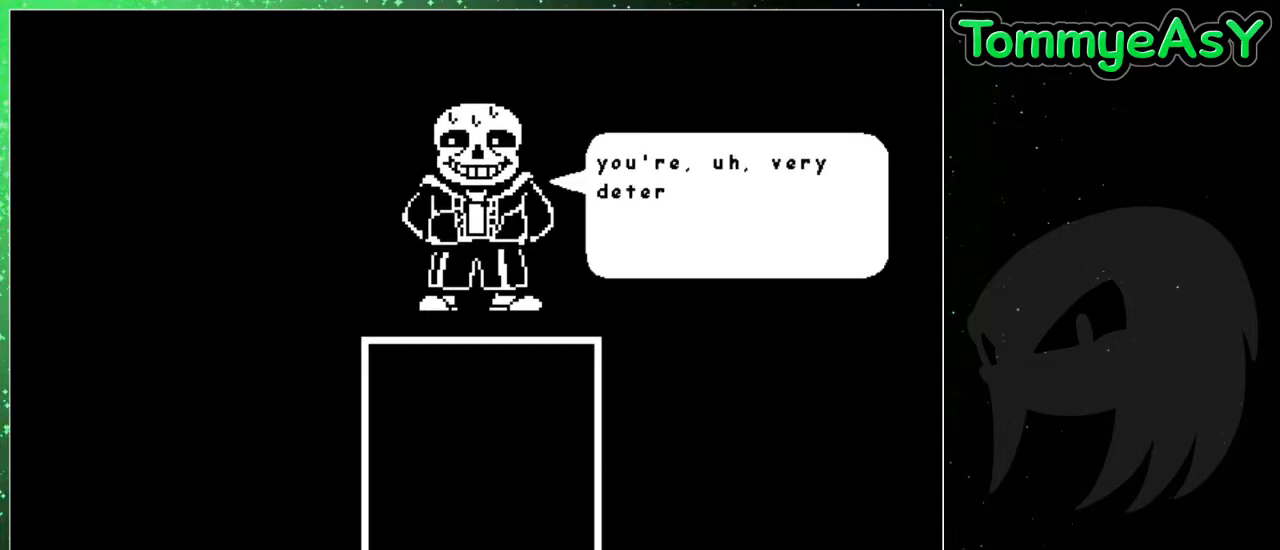
{"keys": [], "events": [[50, "return", "up"], [50, "shift", "down"], [100, "shift", "up"], [150, "return", "down"], [200, "shift", "down"], [233, "return", "up"], [283, "shift", "up"], [333, "return", "down"], [383, "shift", "down"], [433, "return", "up"], [483, "shift", "up"]]}
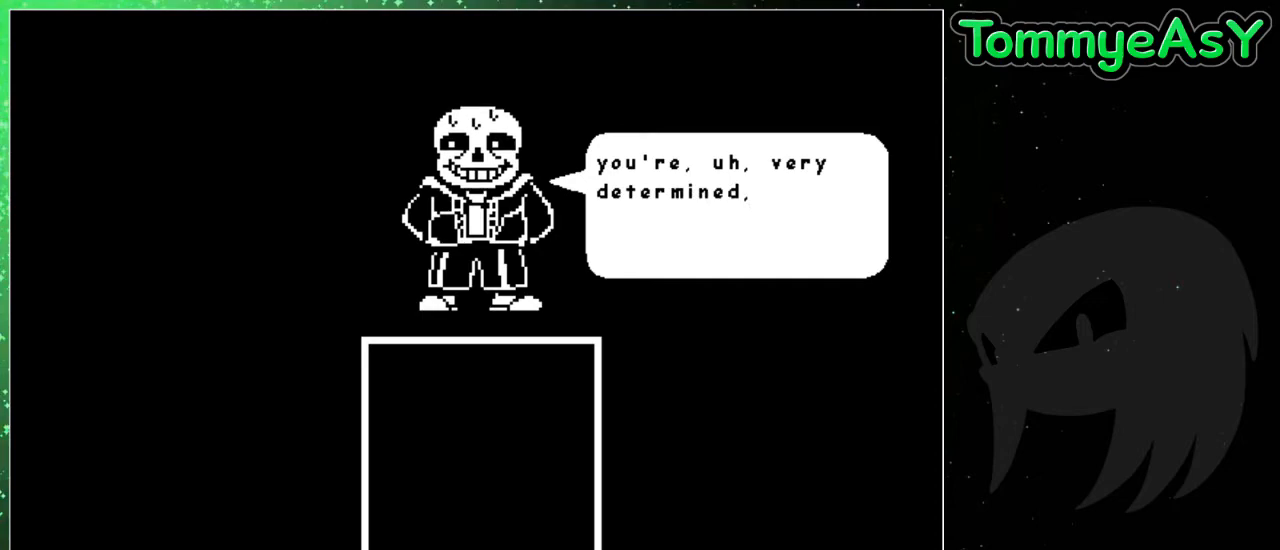
{"keys": ["shift"], "events": [[17, "return", "down"], [67, "shift", "down"], [117, "return", "up"], [167, "shift", "up"], [217, "return", "down"], [250, "shift", "down"], [300, "return", "up"], [350, "shift", "up"], [400, "return", "down"], [483, "return", "up"], [483, "shift", "down"]]}
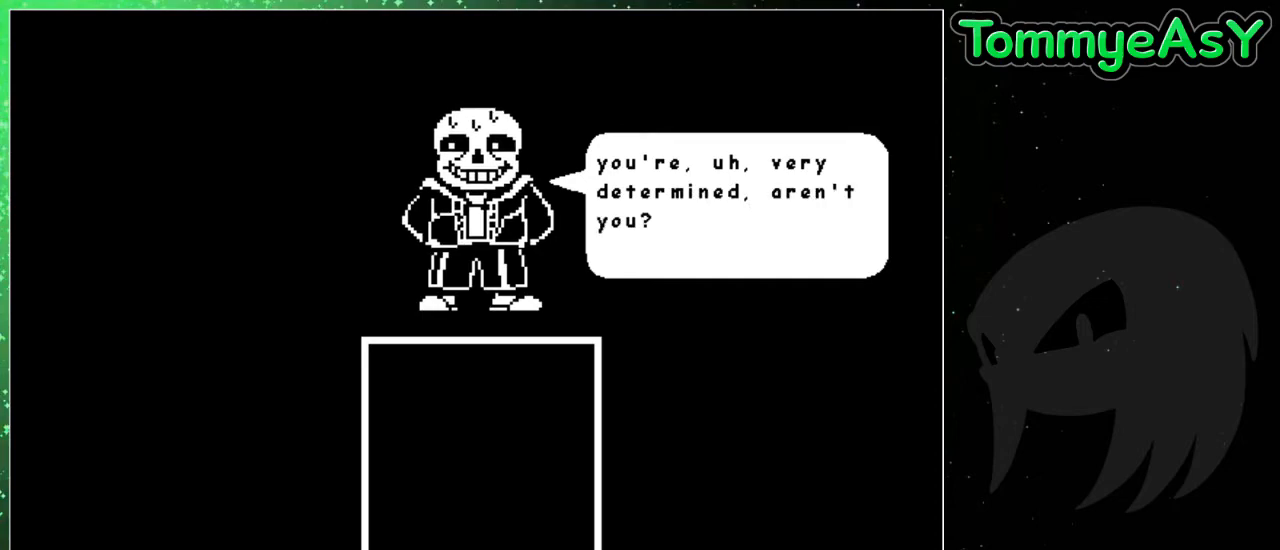
{"keys": ["shift"], "events": [[33, "shift", "up"], [83, "return", "down"], [133, "shift", "down"], [183, "return", "up"], [233, "shift", "up"], [267, "return", "down"], [317, "shift", "down"], [367, "return", "up"], [417, "shift", "up"], [467, "return", "down"], [500, "return", "up"], [500, "shift", "down"]]}
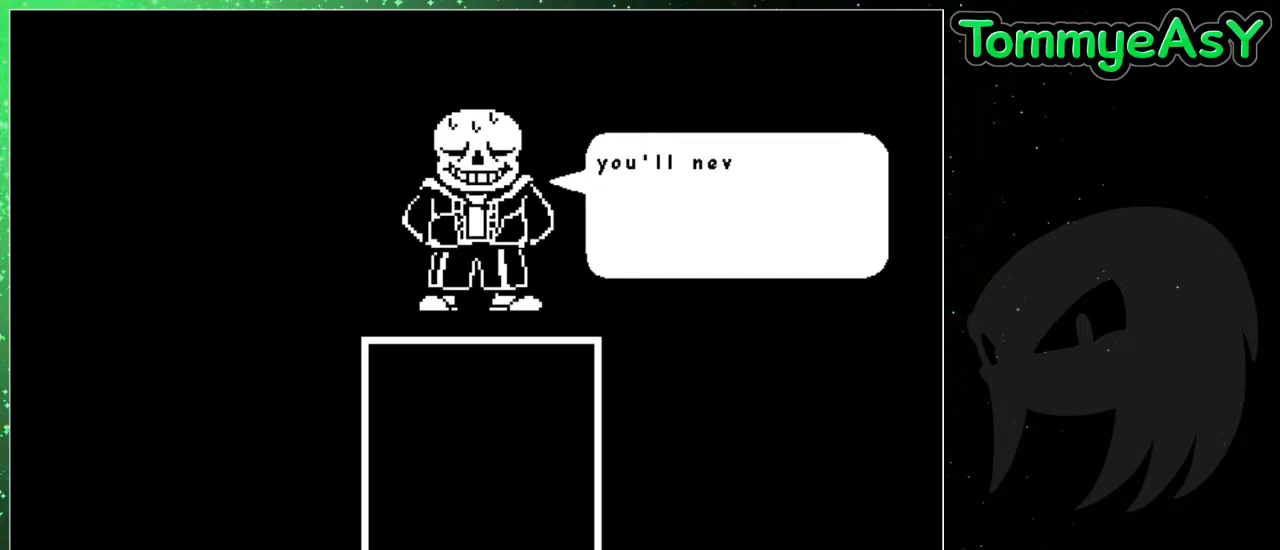
{"keys": [], "events": [[100, "shift", "up"], [150, "return", "down"], [200, "return", "up"], [200, "shift", "down"], [283, "return", "down"], [283, "shift", "up"], [383, "return", "up"], [383, "shift", "down"], [483, "shift", "up"]]}
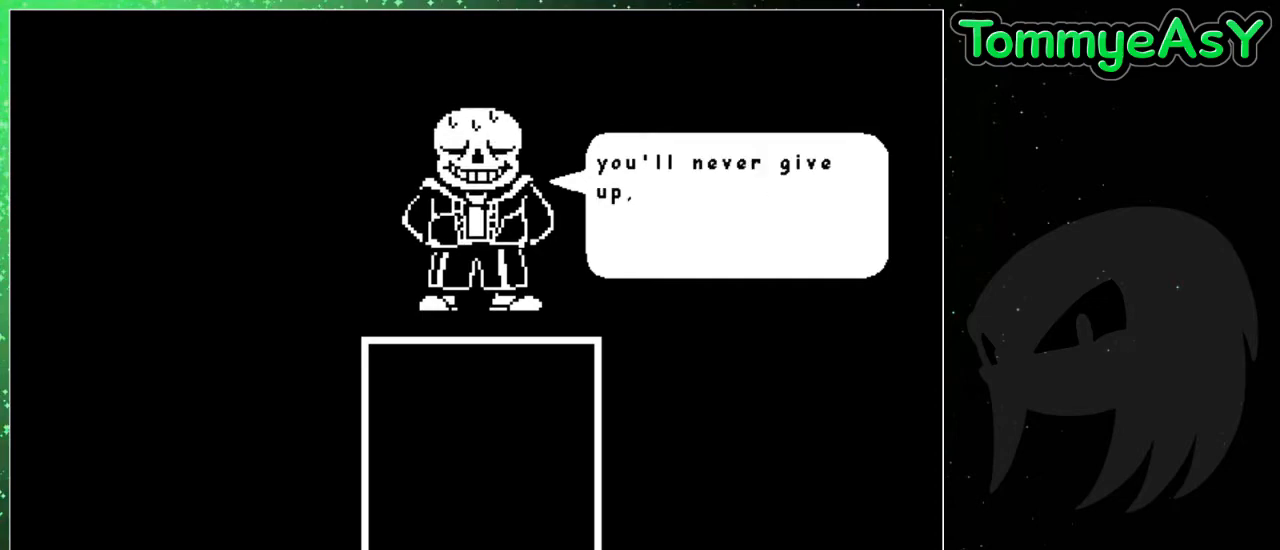
{"keys": [], "events": [[17, "return", "down"], [67, "return", "up"], [67, "shift", "down"], [117, "shift", "up"], [167, "return", "down"], [217, "shift", "down"], [250, "return", "up"], [300, "shift", "up"], [350, "return", "down"], [450, "return", "up"], [450, "shift", "down"], [483, "shift", "up"]]}
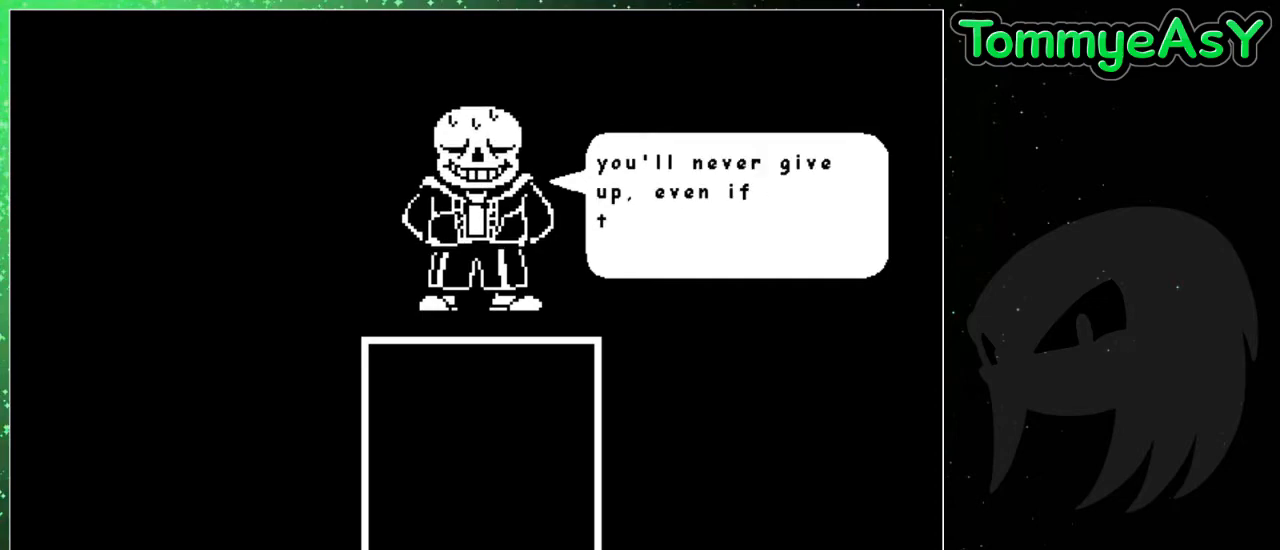
{"keys": ["shift"], "events": [[33, "return", "down"], [133, "return", "up"], [133, "shift", "down"], [183, "shift", "up"], [233, "return", "down"], [317, "return", "up"], [317, "shift", "down"], [367, "shift", "up"], [417, "return", "down"], [467, "shift", "down"], [500, "return", "up"]]}
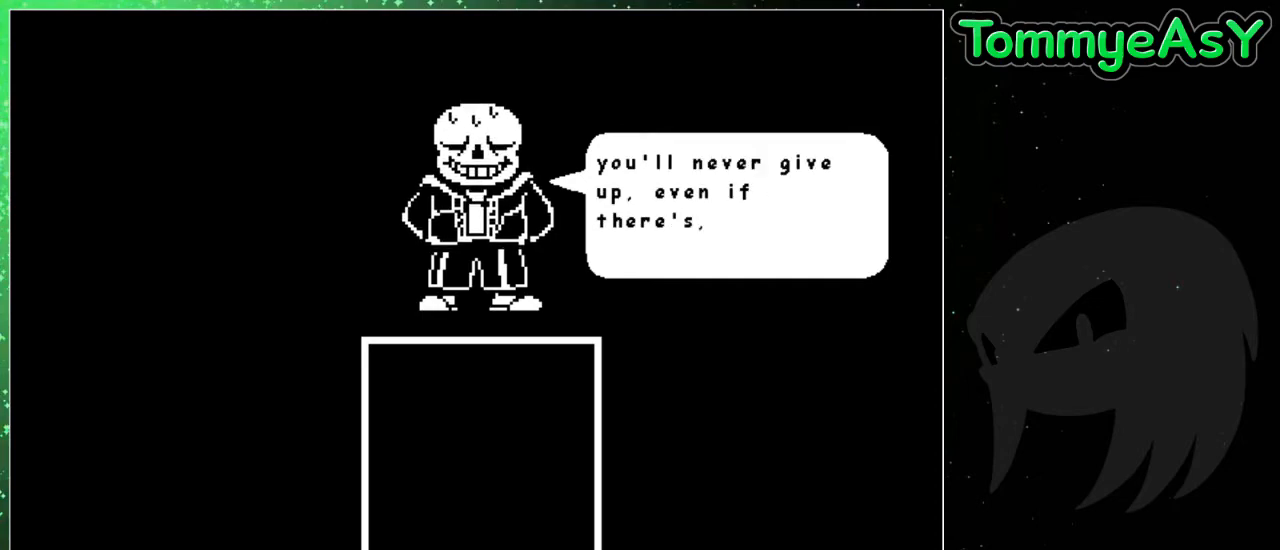
{"keys": ["return"], "events": [[50, "shift", "up"], [100, "return", "down"], [150, "shift", "down"], [200, "return", "up"], [233, "shift", "up"], [283, "return", "down"], [333, "shift", "down"], [383, "return", "up"], [433, "shift", "up"], [483, "return", "down"]]}
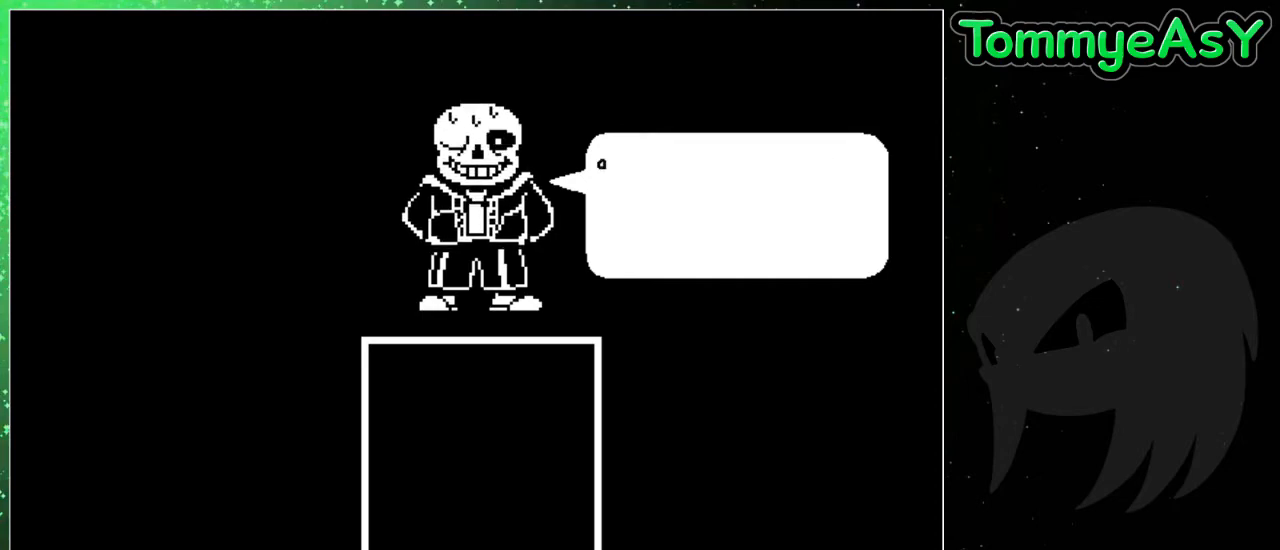
{"keys": [], "events": [[17, "shift", "down"], [67, "return", "up"], [117, "shift", "up"], [167, "return", "down"], [217, "return", "up"], [217, "shift", "down"], [300, "return", "down"], [300, "shift", "up"], [400, "return", "up"], [400, "shift", "down"], [483, "shift", "up"]]}
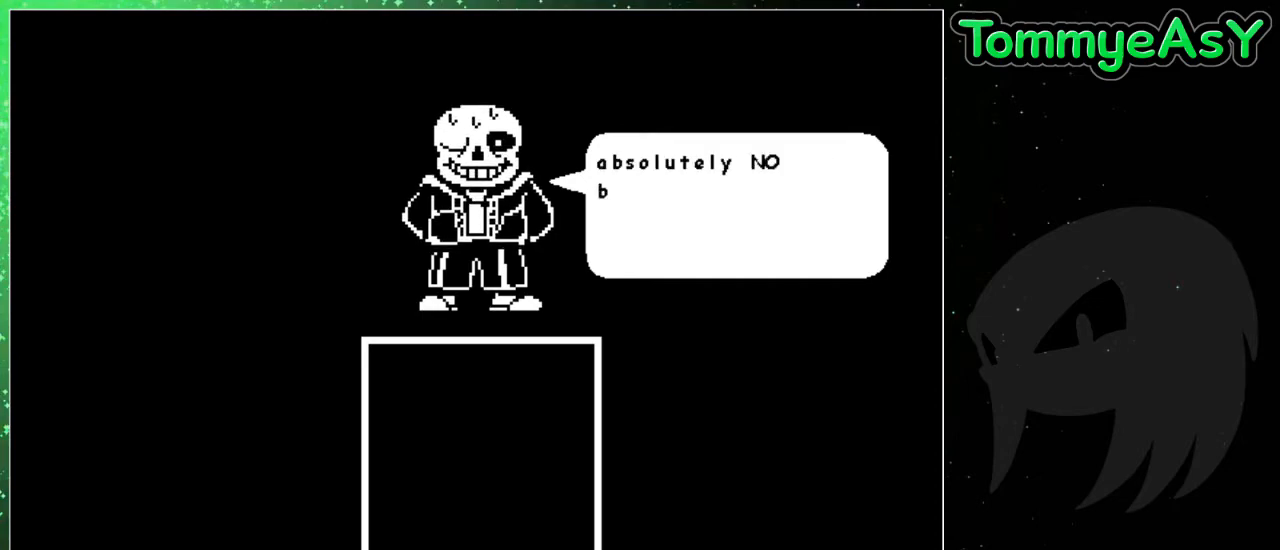
{"keys": [], "events": [[33, "return", "down"], [83, "return", "up"], [83, "shift", "down"], [133, "shift", "up"], [183, "return", "down"], [233, "shift", "down"], [267, "return", "up"], [317, "shift", "up"], [367, "return", "down"], [417, "return", "up"], [417, "shift", "down"], [500, "shift", "up"]]}
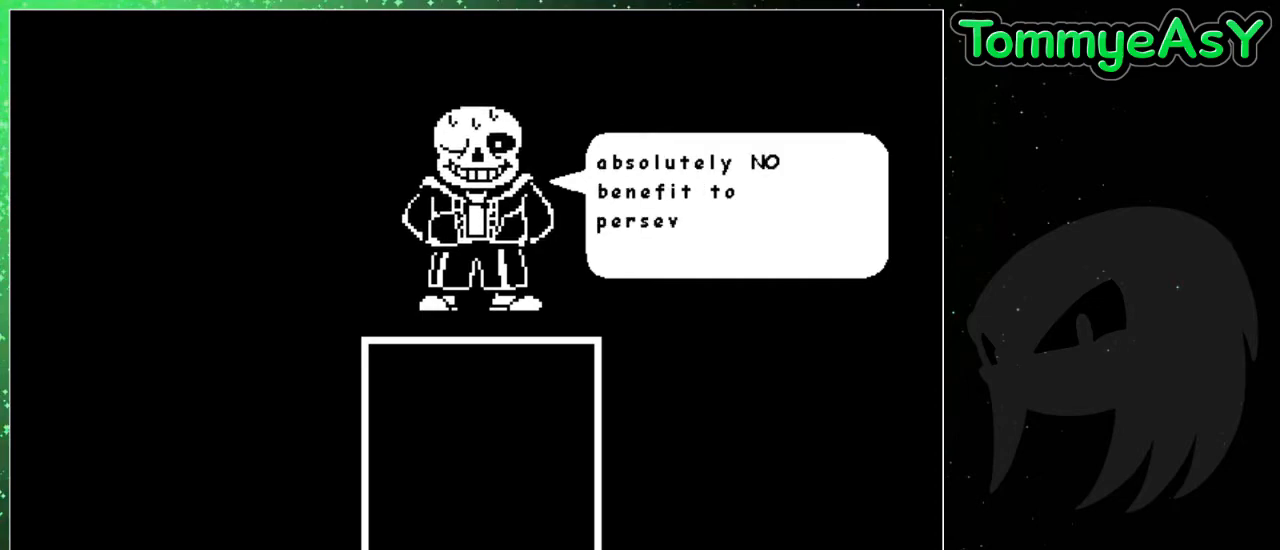
{"keys": ["shift"], "events": [[50, "return", "down"], [100, "shift", "down"], [150, "return", "up"], [200, "shift", "up"], [233, "return", "down"], [283, "return", "up"], [283, "shift", "down"], [383, "shift", "up"], [433, "return", "down"], [483, "return", "up"], [483, "shift", "down"]]}
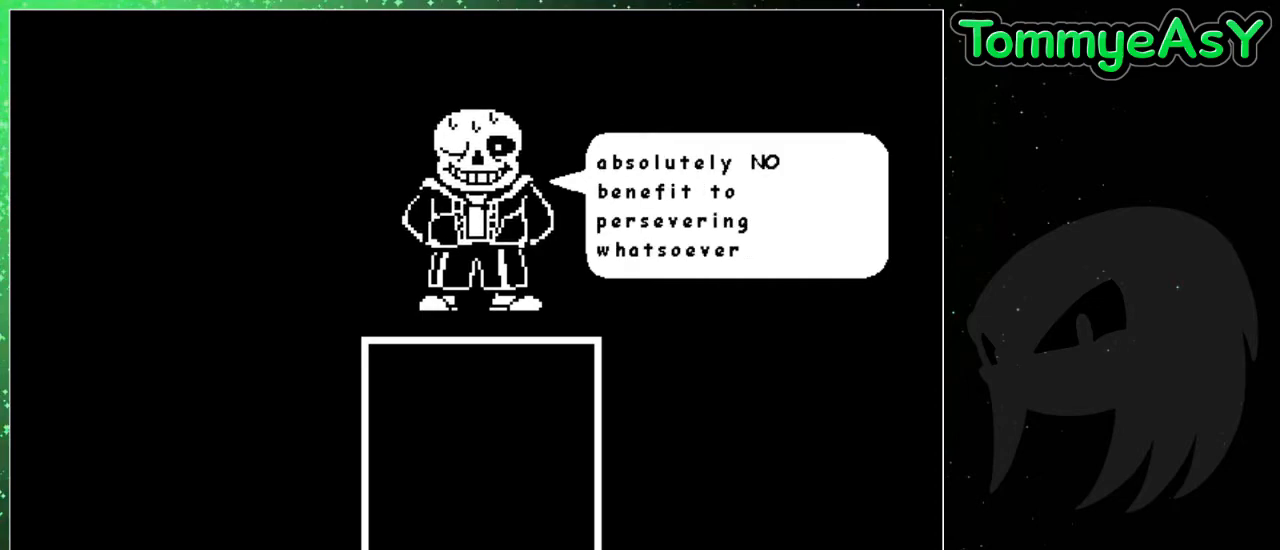
{"keys": [], "events": [[17, "shift", "up"], [117, "return", "down"], [167, "return", "up"], [167, "shift", "down"], [217, "shift", "up"], [300, "return", "down"], [350, "return", "up"], [350, "shift", "down"], [400, "shift", "up"], [450, "return", "down"], [483, "return", "up"]]}
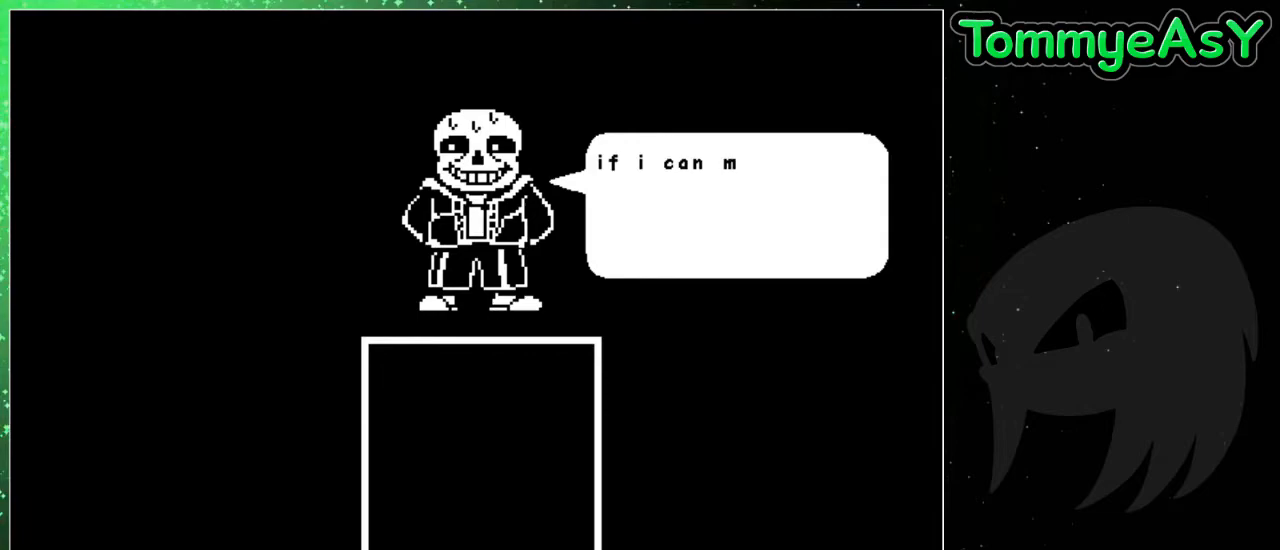
{"keys": ["return"], "events": [[33, "shift", "down"], [83, "shift", "up"], [133, "return", "down"], [233, "return", "up"], [233, "shift", "down"], [267, "shift", "up"], [317, "return", "down"], [417, "return", "up"], [417, "shift", "down"], [467, "shift", "up"], [500, "return", "down"]]}
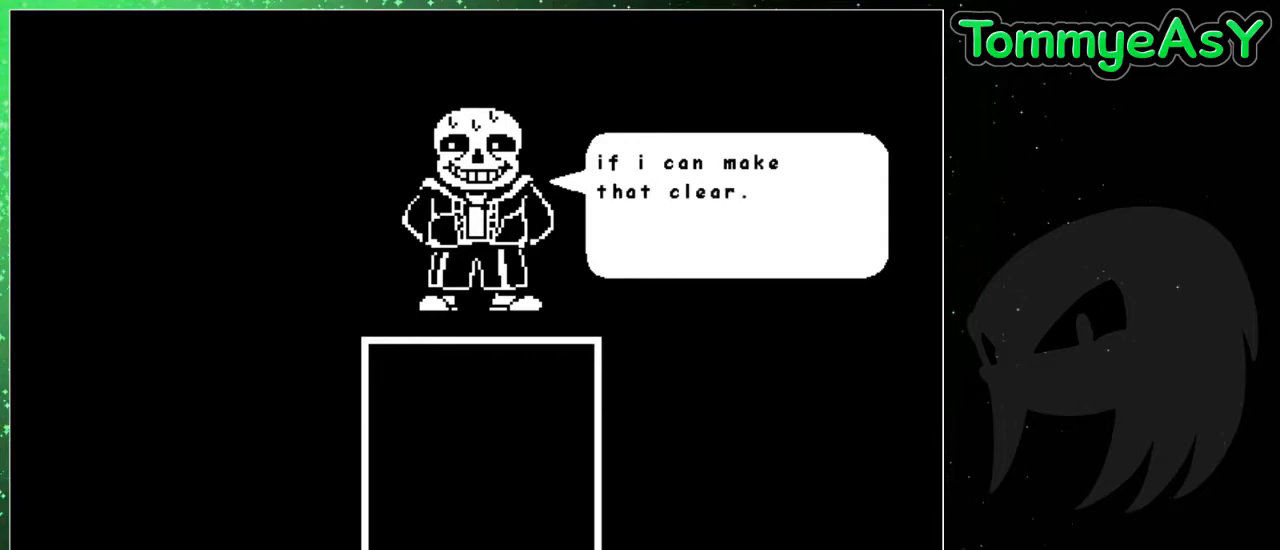
{"keys": ["shift"], "events": [[100, "return", "up"], [100, "shift", "down"], [150, "shift", "up"], [283, "shift", "down"], [333, "shift", "up"], [383, "return", "down"], [433, "shift", "down"], [467, "return", "up"]]}
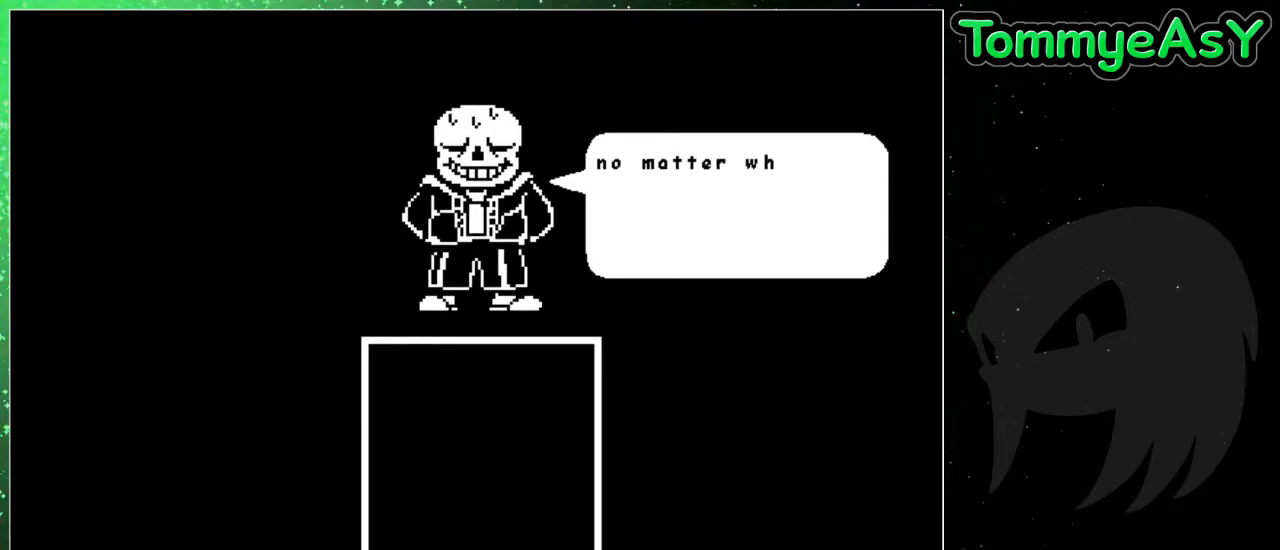
{"keys": ["shift"], "events": [[17, "shift", "up"], [67, "return", "down"], [117, "shift", "down"], [167, "return", "up"], [167, "shift", "up"], [250, "return", "down"], [300, "return", "up"], [300, "shift", "down"], [350, "shift", "up"], [450, "return", "down"], [483, "return", "up"], [483, "shift", "down"]]}
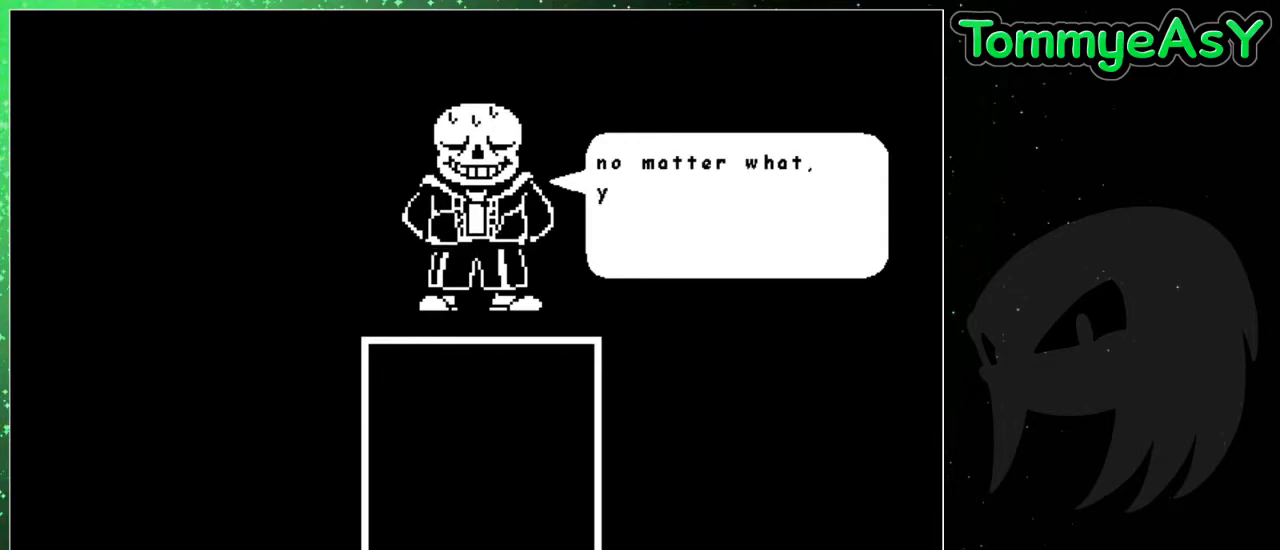
{"keys": ["shift"], "events": [[33, "shift", "up"], [183, "return", "down"], [233, "shift", "down"], [267, "return", "up"], [267, "shift", "up"], [500, "shift", "down"]]}
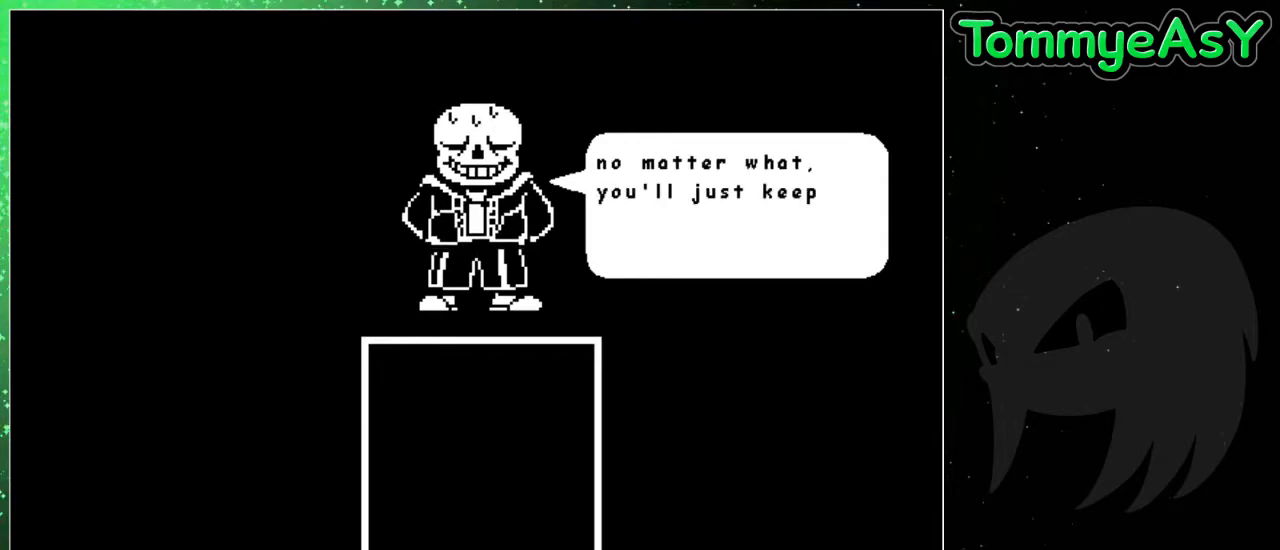
{"keys": ["return"], "events": [[100, "shift", "up"], [233, "return", "down"], [283, "return", "up"], [283, "shift", "down"], [333, "shift", "up"], [483, "return", "down"]]}
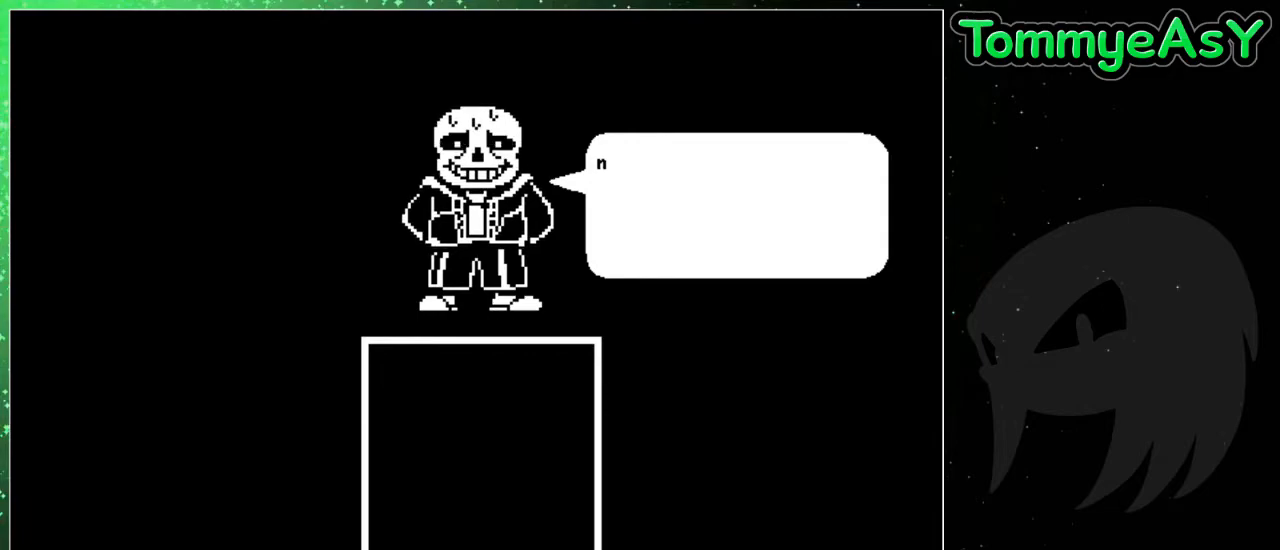
{"keys": ["return"], "events": [[17, "return", "up"], [17, "shift", "down"], [67, "shift", "up"], [250, "return", "down"], [300, "shift", "down"], [350, "return", "up"], [350, "shift", "up"], [483, "return", "down"]]}
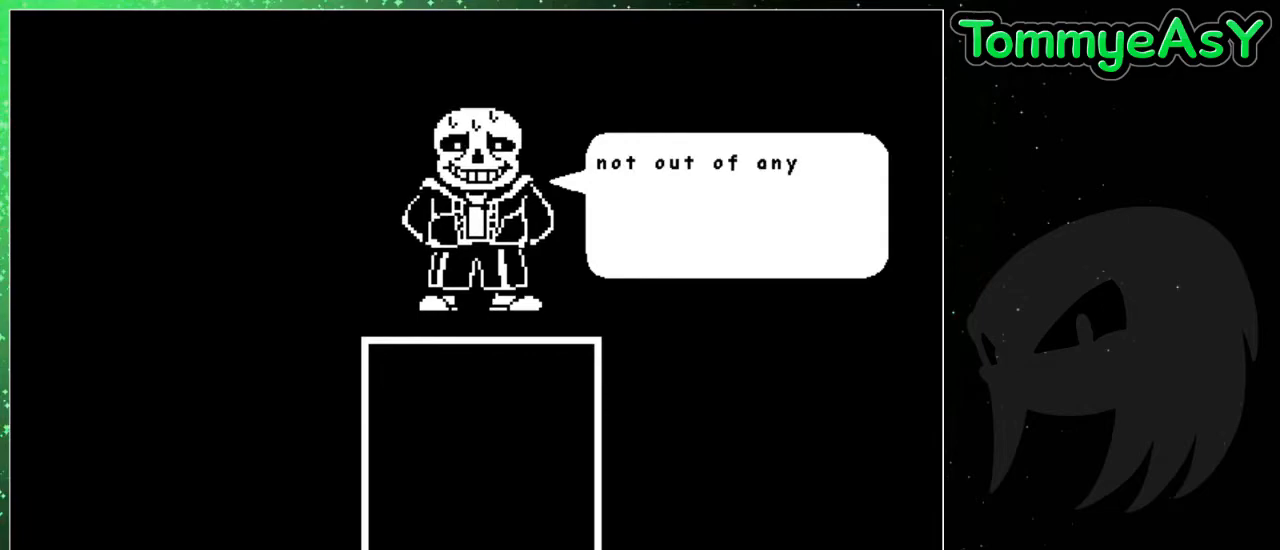
{"keys": [], "events": [[33, "shift", "down"], [83, "return", "up"], [83, "shift", "up"], [233, "return", "down"], [267, "shift", "down"], [367, "return", "up"], [417, "shift", "up"]]}
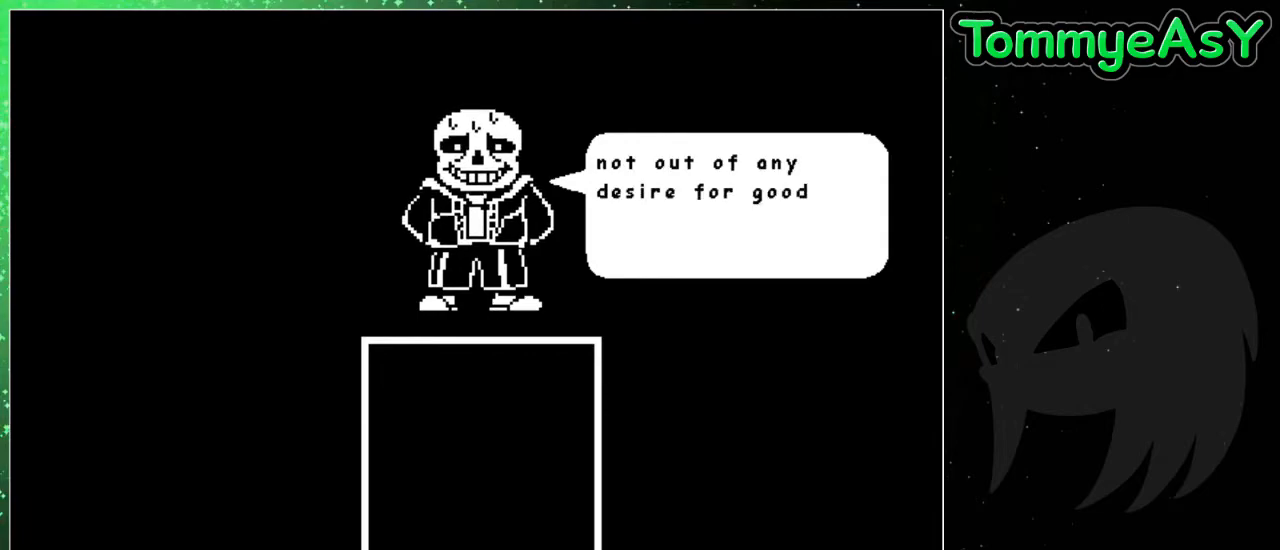
{"keys": ["shift"], "events": [[200, "shift", "down"], [333, "shift", "up"], [433, "return", "down"], [433, "shift", "down"], [467, "return", "up"]]}
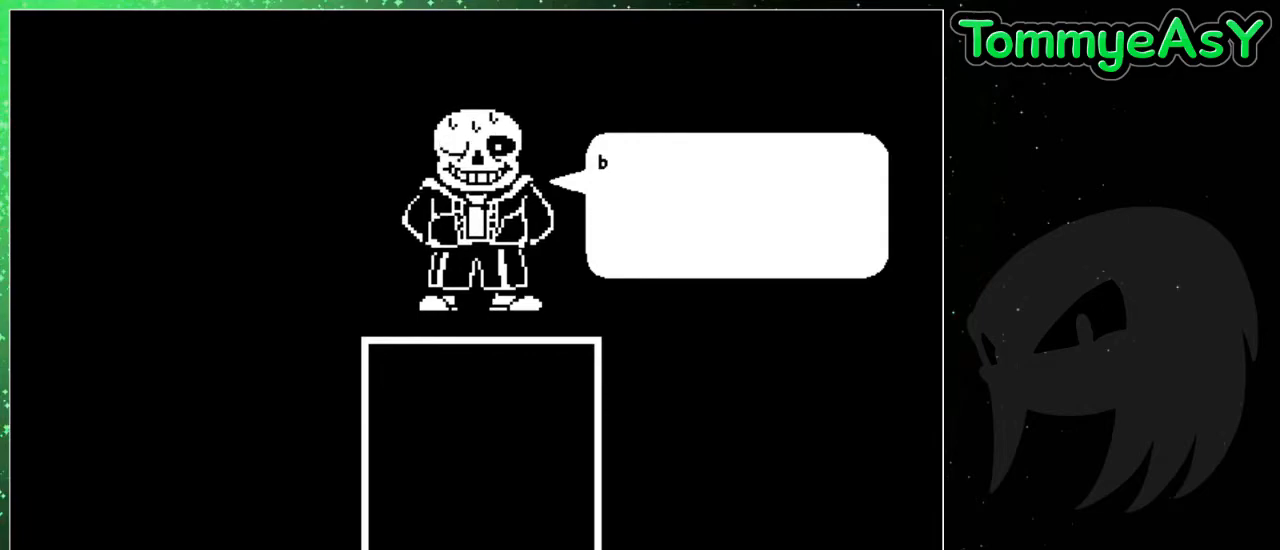
{"keys": [], "events": [[17, "shift", "up"], [117, "return", "down"], [167, "shift", "down"], [217, "return", "up"], [217, "shift", "up"], [350, "return", "down"], [400, "shift", "down"], [450, "return", "up"], [483, "shift", "up"]]}
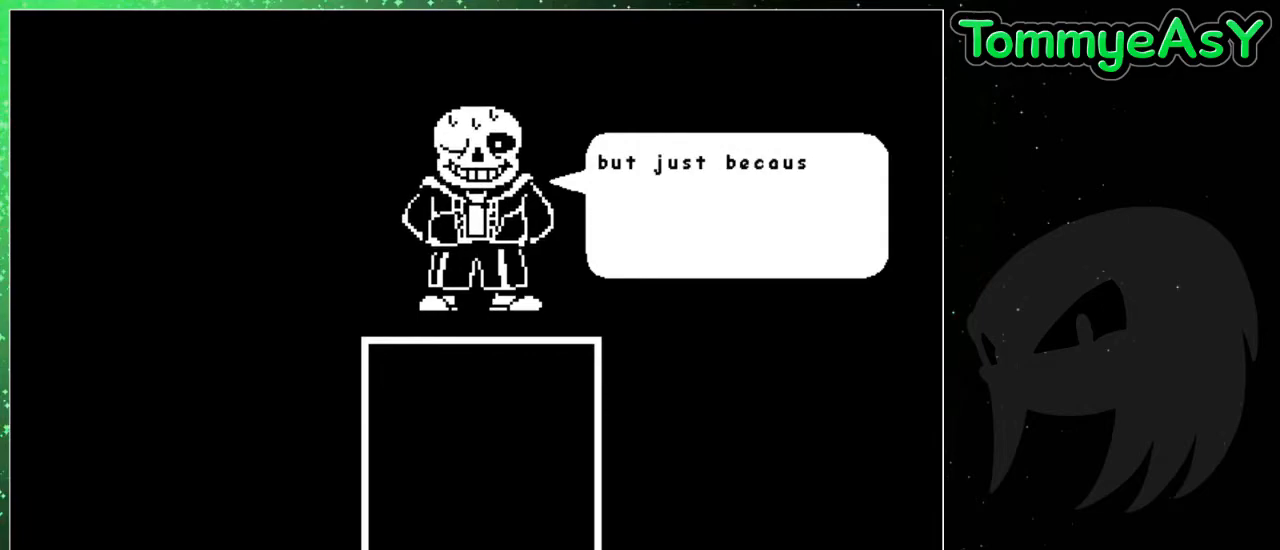
{"keys": ["shift"], "events": [[83, "return", "down"], [83, "shift", "down"], [133, "return", "up"], [183, "shift", "up"], [217, "return", "down"], [317, "return", "up"], [317, "shift", "down"], [367, "shift", "up"], [417, "return", "down"], [467, "shift", "down"], [500, "return", "up"]]}
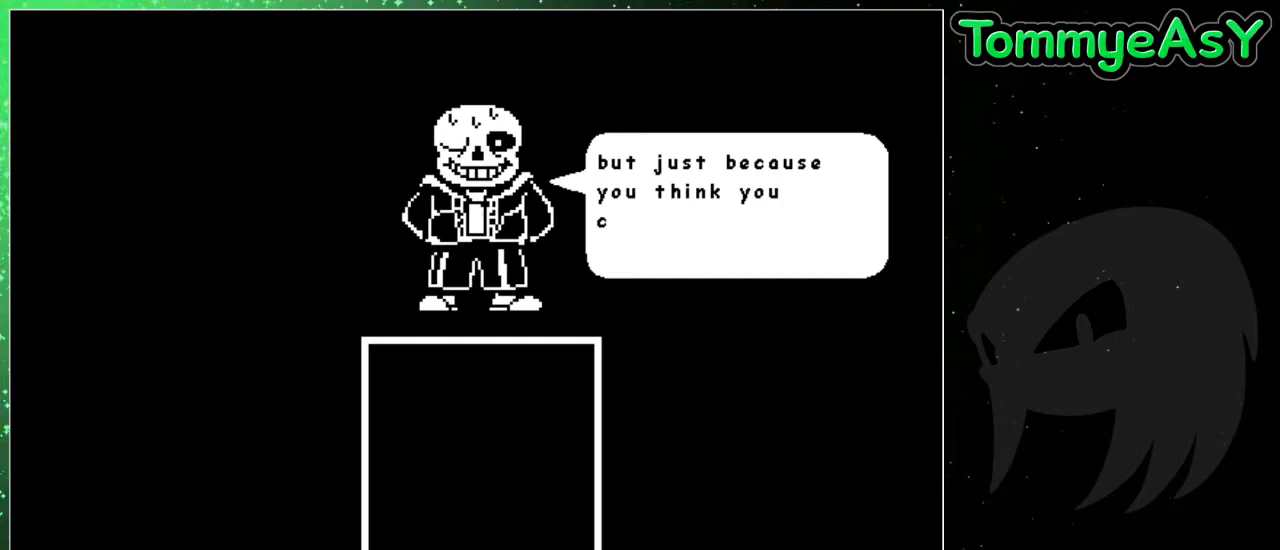
{"keys": ["return"], "events": [[50, "shift", "up"], [100, "return", "down"], [150, "shift", "down"], [200, "return", "up"], [233, "shift", "up"], [283, "return", "down"], [333, "return", "up"], [333, "shift", "down"], [433, "shift", "up"], [483, "return", "down"]]}
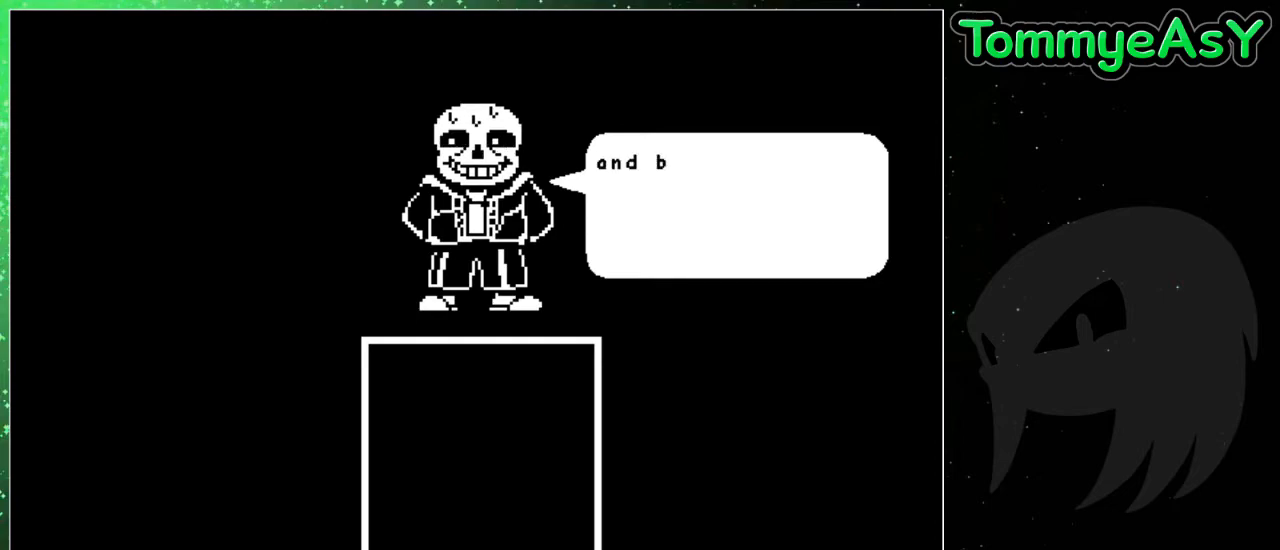
{"keys": ["return"], "events": [[17, "return", "up"], [17, "shift", "down"], [67, "shift", "up"], [117, "return", "down"], [167, "shift", "down"], [217, "return", "up"], [250, "shift", "up"], [300, "return", "down"], [350, "shift", "down"], [400, "return", "up"], [450, "shift", "up"], [483, "return", "down"]]}
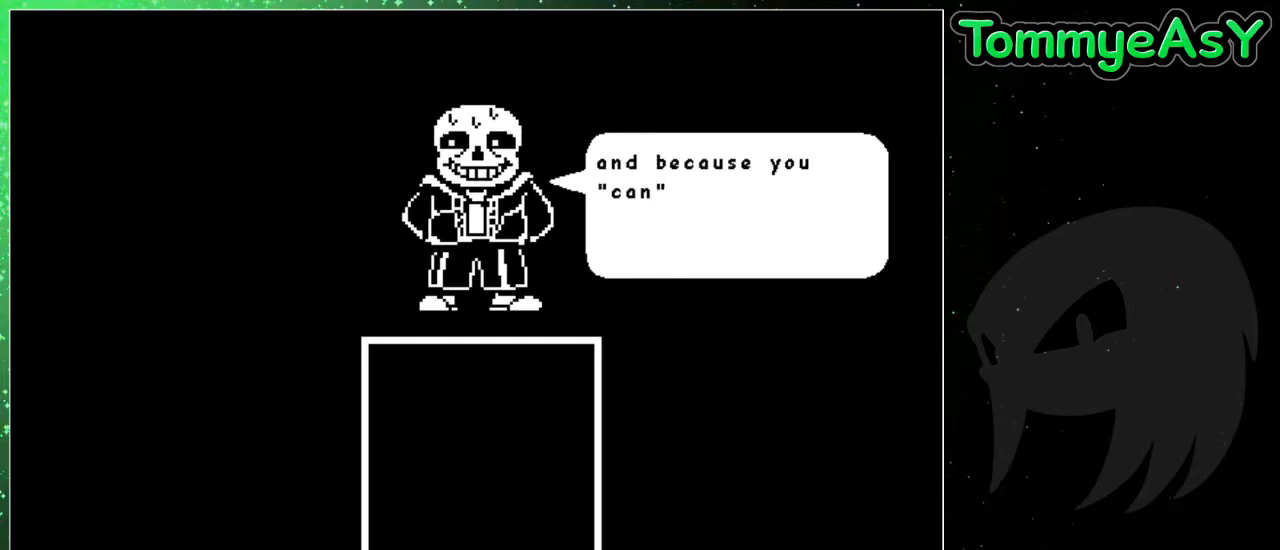
{"keys": [], "events": [[83, "return", "up"], [83, "shift", "down"], [133, "shift", "up"], [183, "return", "down"], [267, "return", "up"], [267, "shift", "down"], [317, "shift", "up"], [367, "return", "down"], [417, "return", "up"], [467, "shift", "down"], [500, "shift", "up"]]}
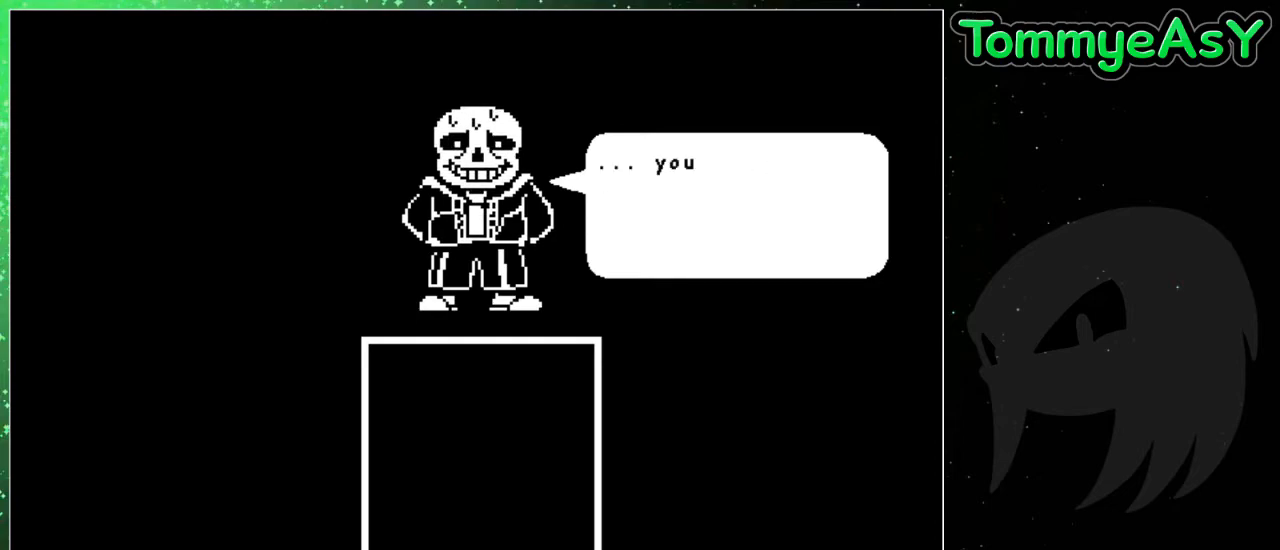
{"keys": ["shift"], "events": [[50, "return", "down"], [100, "return", "up"], [100, "shift", "down"], [200, "shift", "up"], [233, "return", "down"], [283, "return", "up"], [283, "shift", "down"], [383, "shift", "up"], [433, "return", "down"], [483, "return", "up"], [483, "shift", "down"]]}
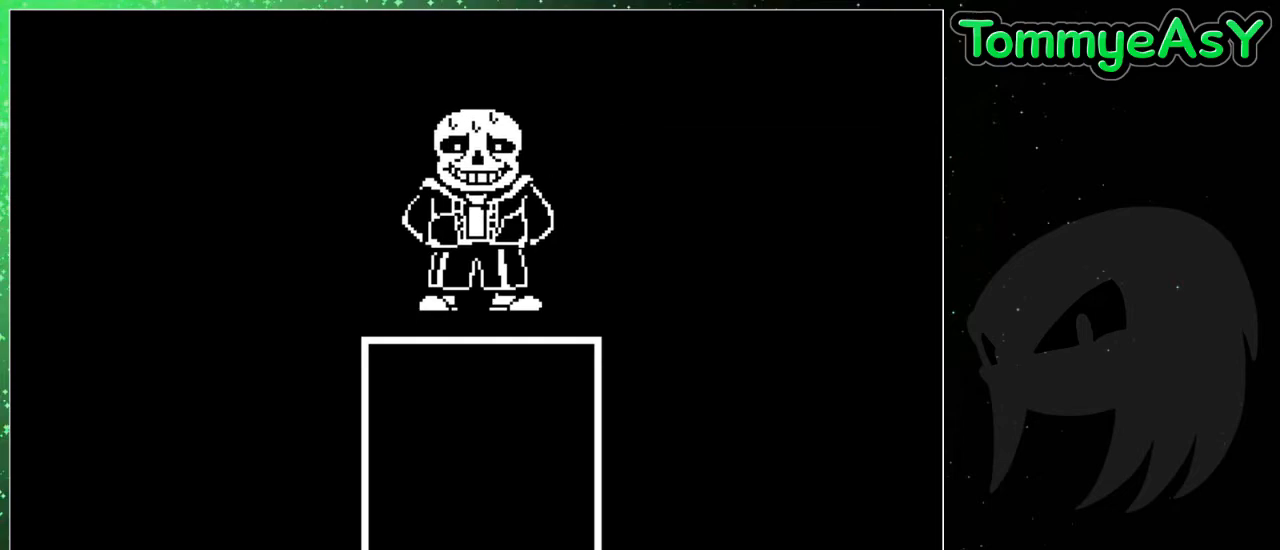
{"keys": [], "events": [[67, "shift", "up"], [117, "return", "down"], [167, "return", "up"], [167, "shift", "down"], [217, "shift", "up"]]}